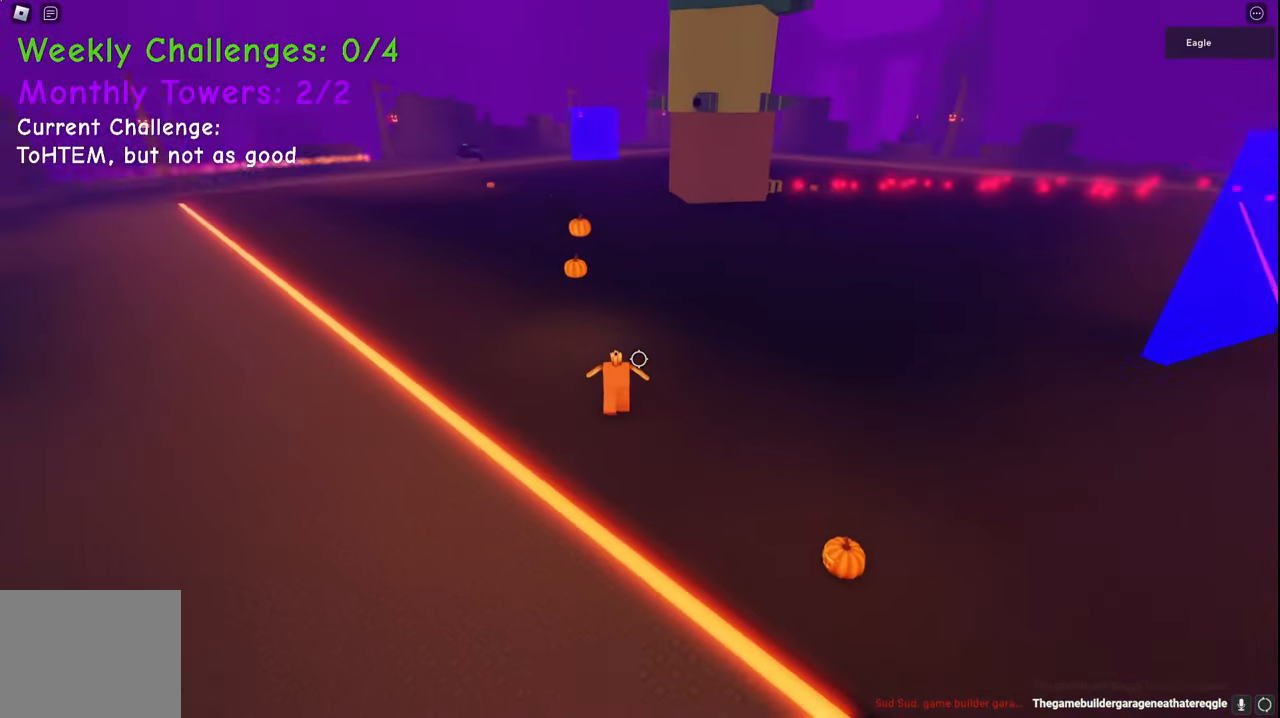
Gameplay with keyboard; each line is a JSON object with the keys held at the frame after it. "events" lists presses ("down") and releases ("up") of "a", "ctrl", "d", "e", "q", "s", "shift", "space" and "w" between this image and that frame as [ms after this image, input, new state], when the widget could be followed in between. No other keys are recorded. Mouse input is not recorded.
{"keys": ["d", "s"], "events": []}
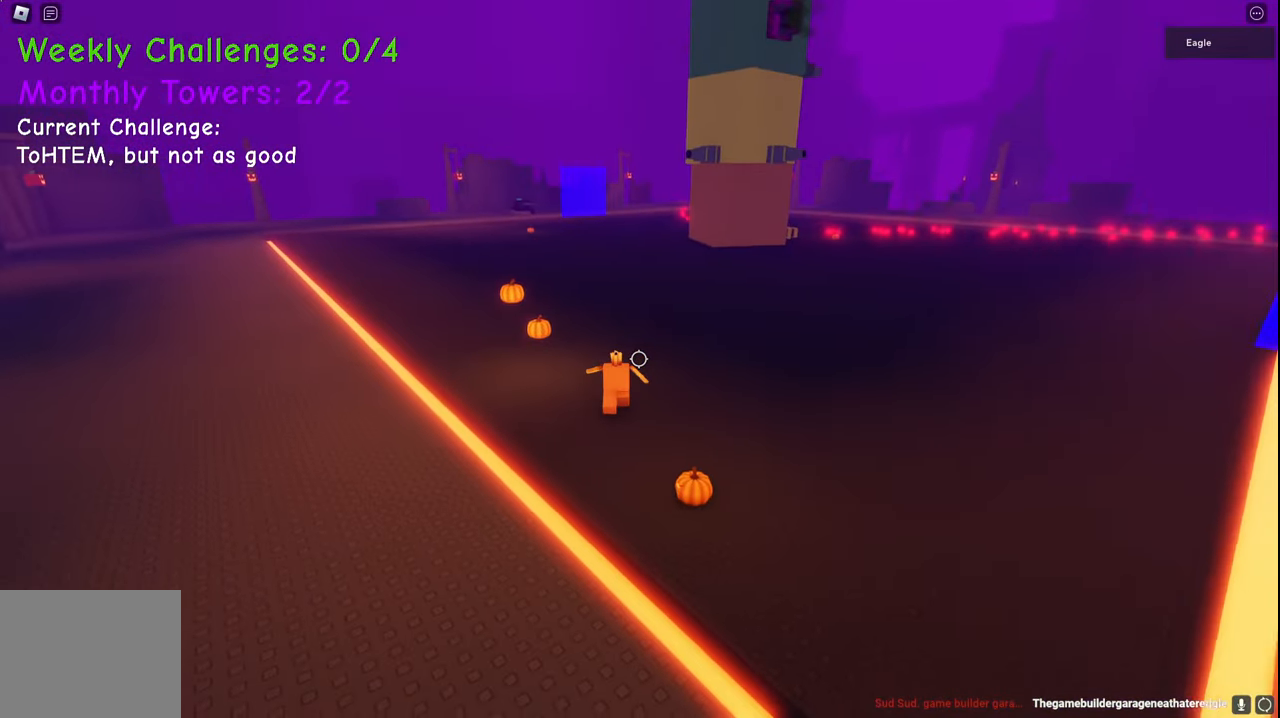
{"keys": ["d", "s"], "events": [[150, "d", "up"], [383, "d", "down"]]}
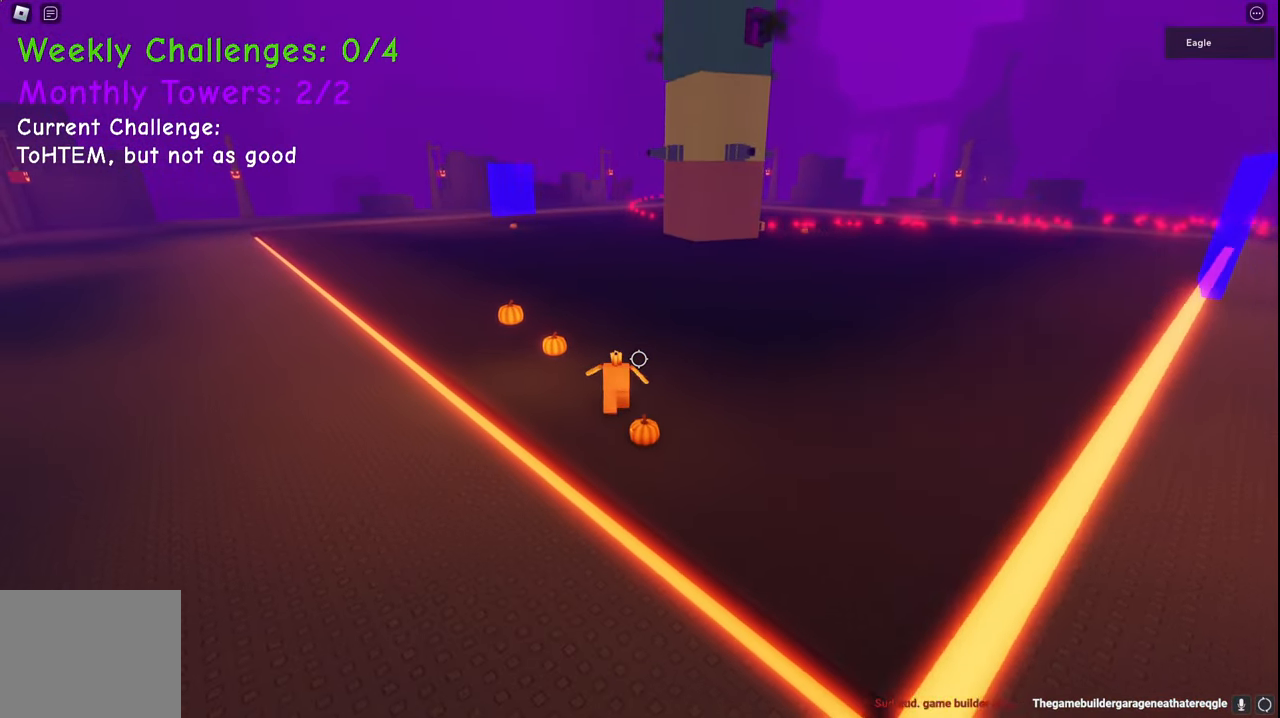
{"keys": ["a", "w"], "events": [[133, "d", "up"], [283, "a", "down"], [317, "s", "up"], [450, "w", "down"]]}
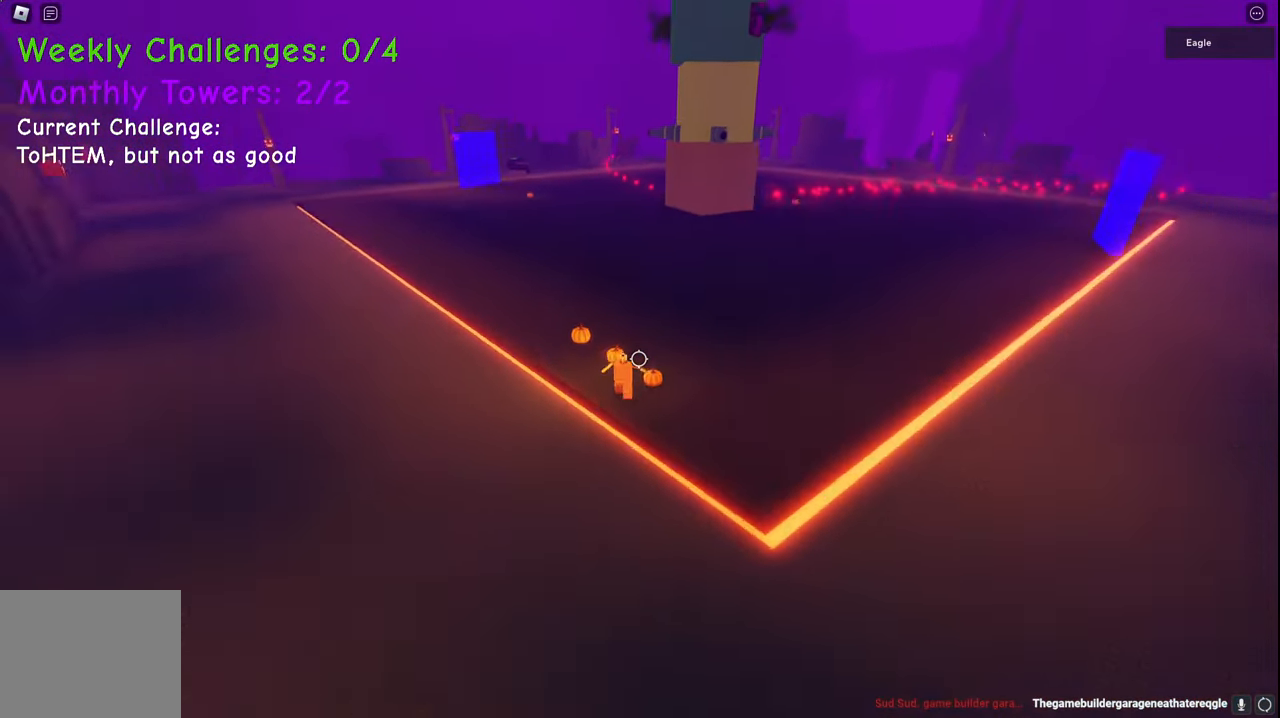
{"keys": ["space", "w"], "events": [[100, "space", "down"], [167, "a", "up"]]}
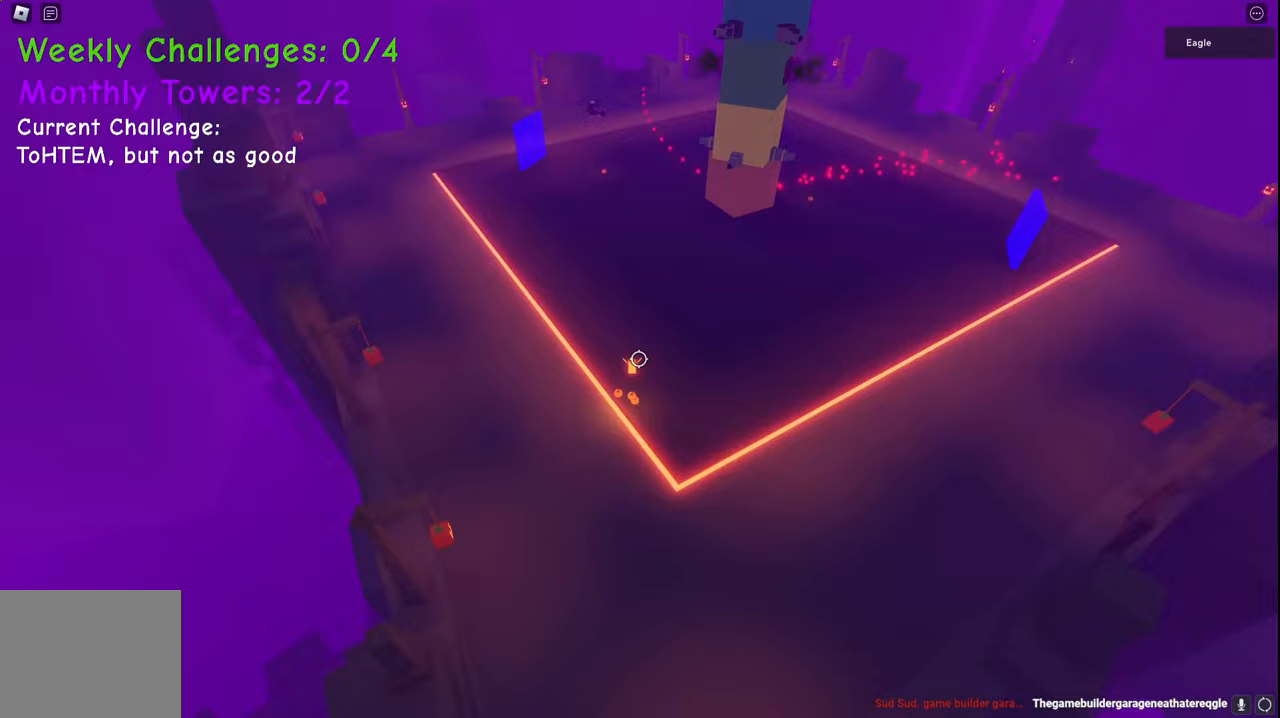
{"keys": ["space", "w"], "events": []}
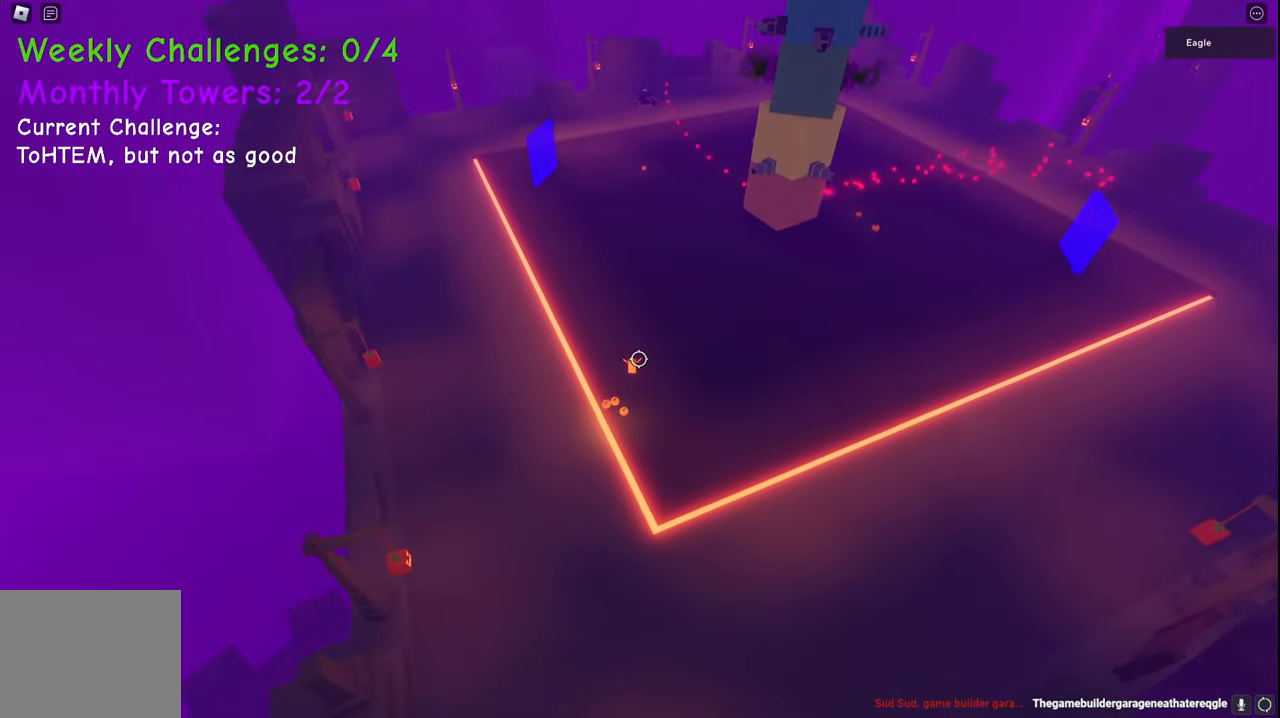
{"keys": ["space", "w"], "events": []}
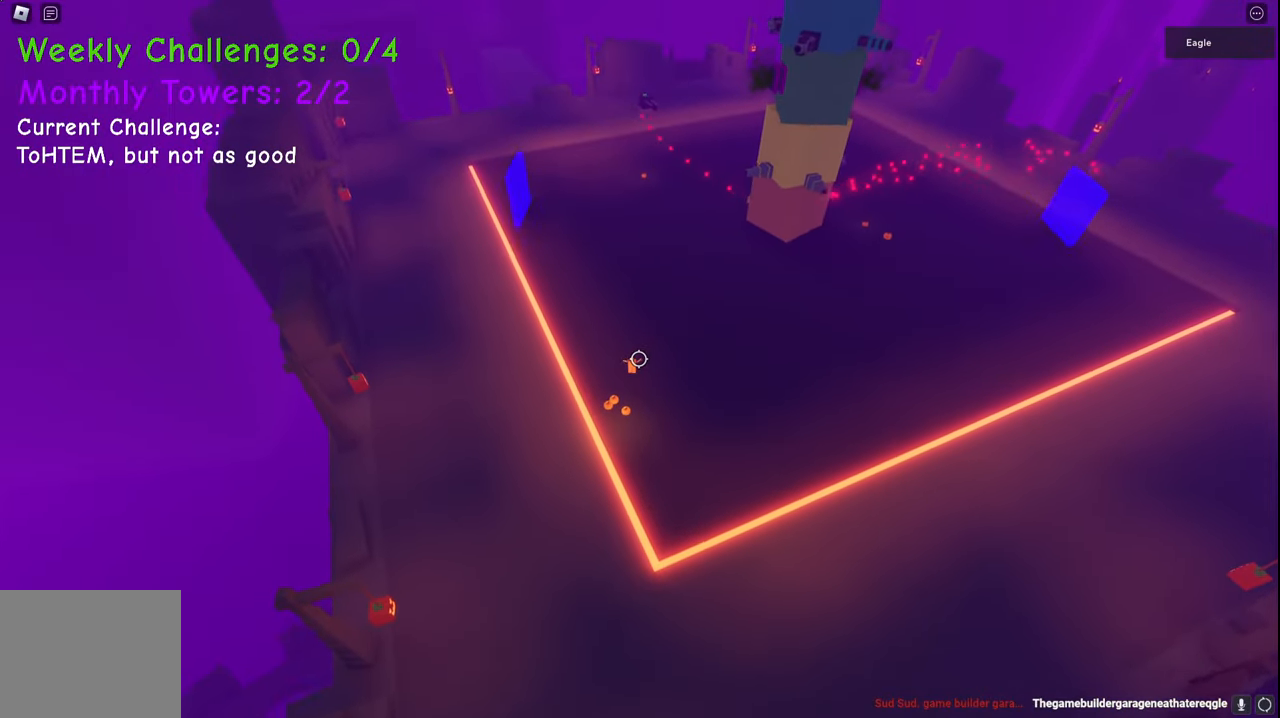
{"keys": ["space", "w"], "events": []}
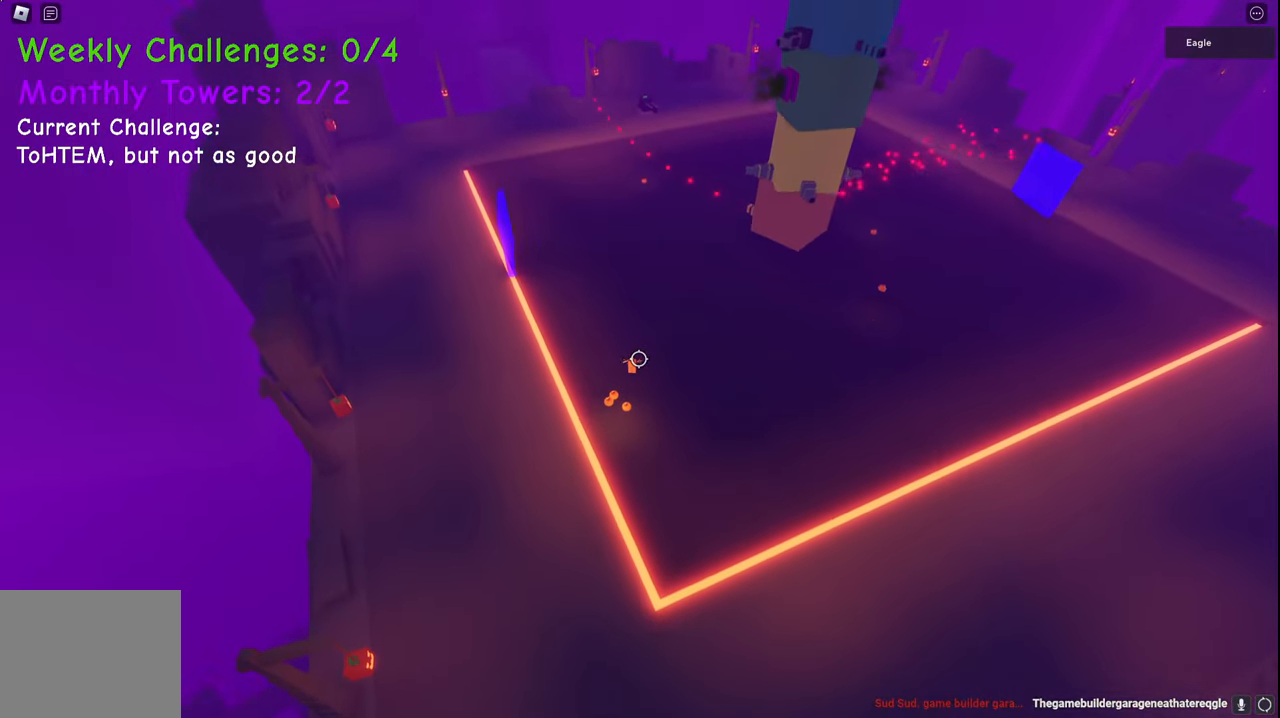
{"keys": ["a", "space", "w"], "events": [[467, "a", "down"]]}
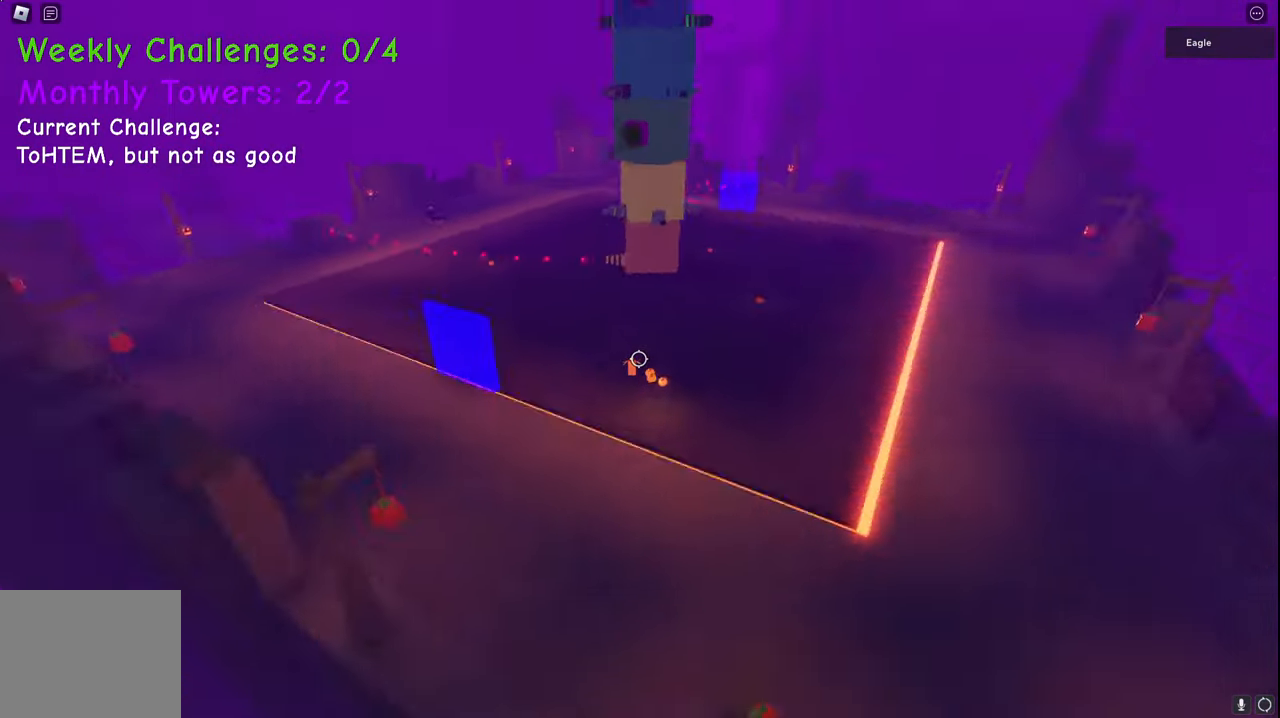
{"keys": ["a", "space", "w"], "events": [[200, "w", "up"], [450, "w", "down"]]}
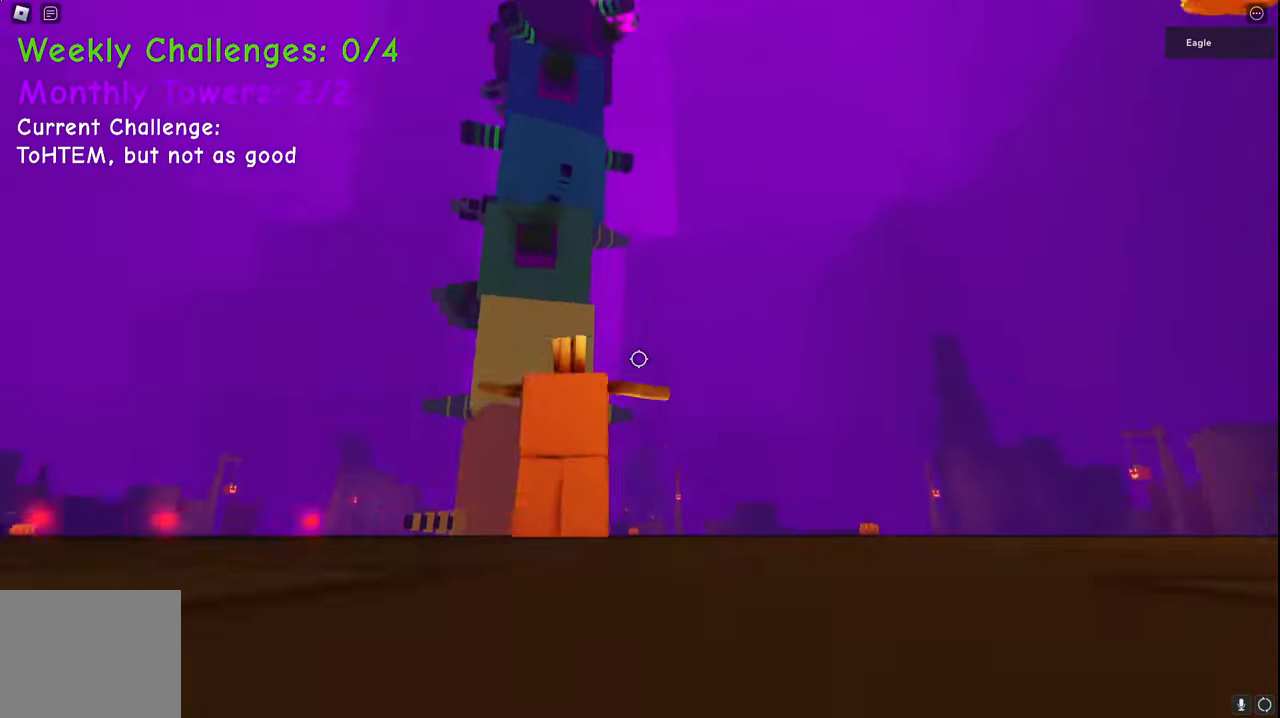
{"keys": ["space", "w"], "events": [[500, "a", "up"]]}
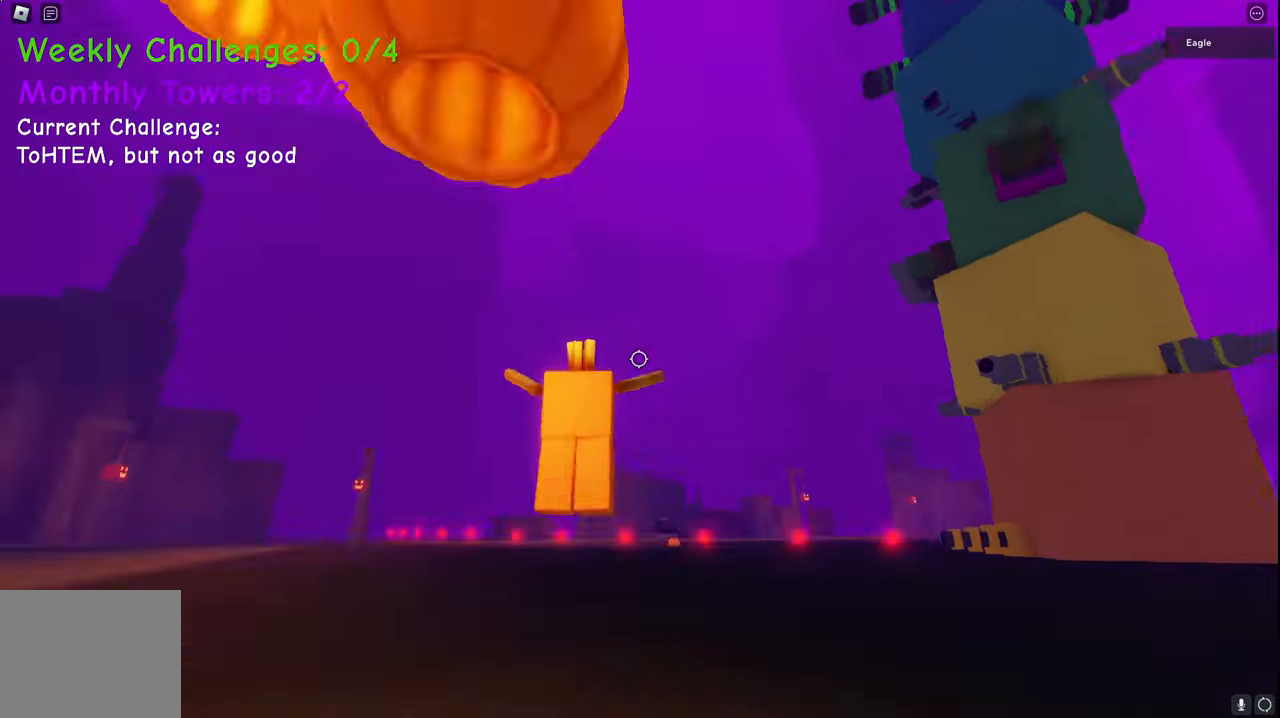
{"keys": ["w"], "events": [[417, "space", "up"]]}
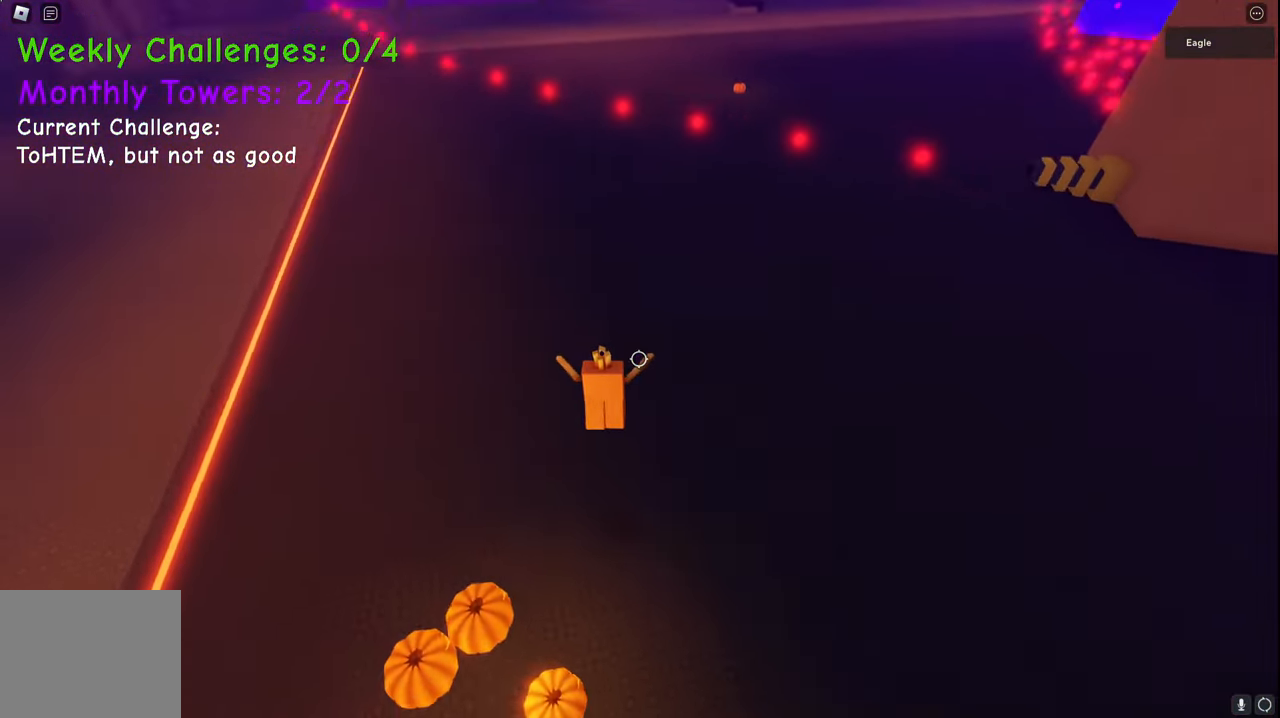
{"keys": ["w"], "events": []}
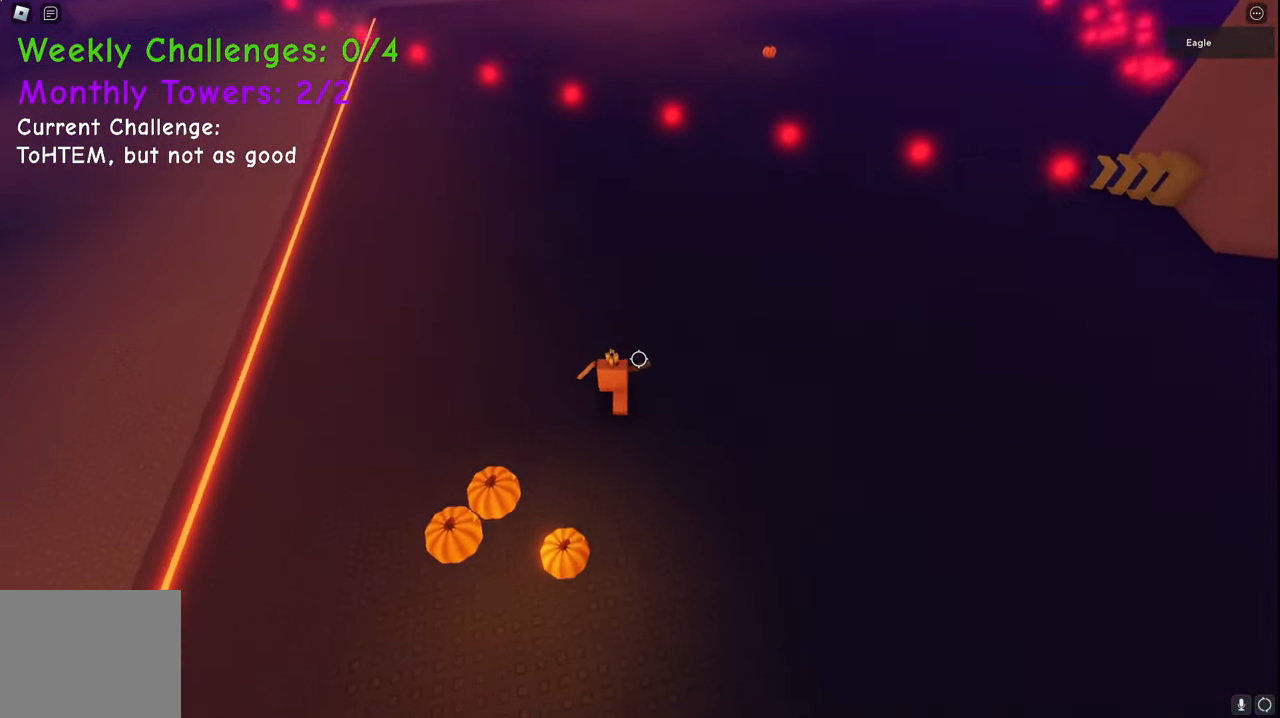
{"keys": ["w"], "events": []}
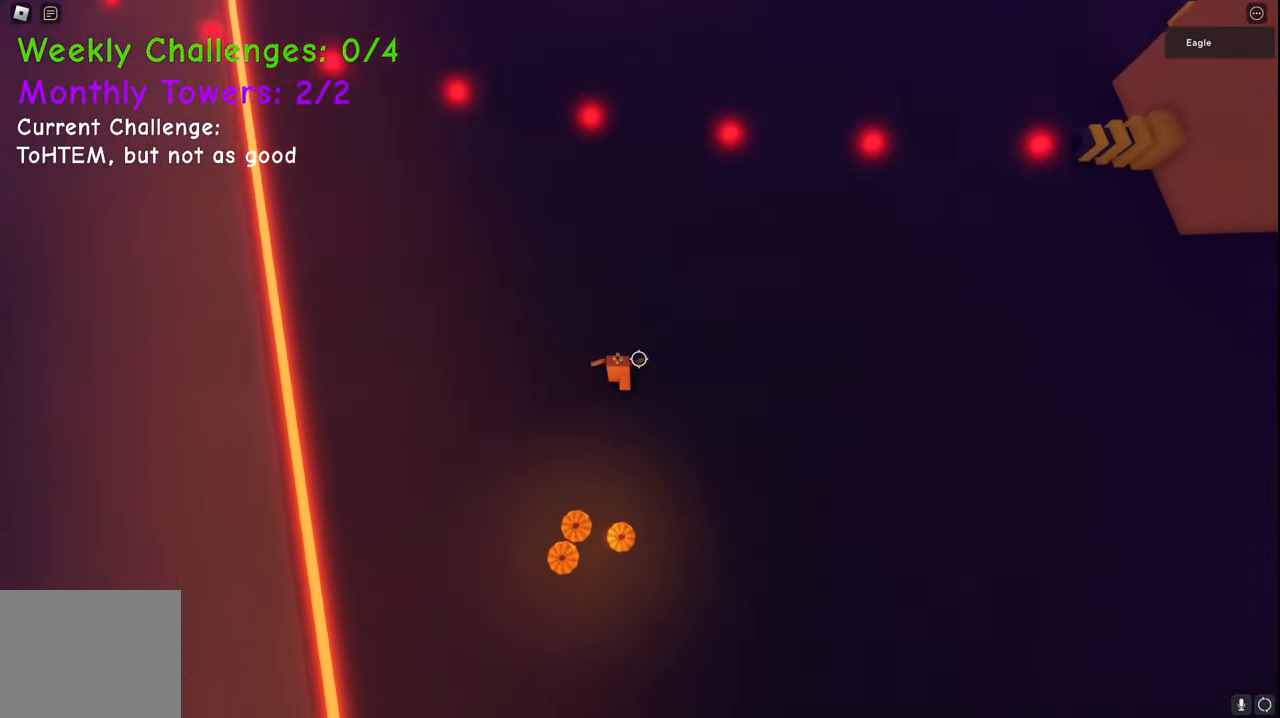
{"keys": ["space", "w"], "events": [[333, "space", "down"]]}
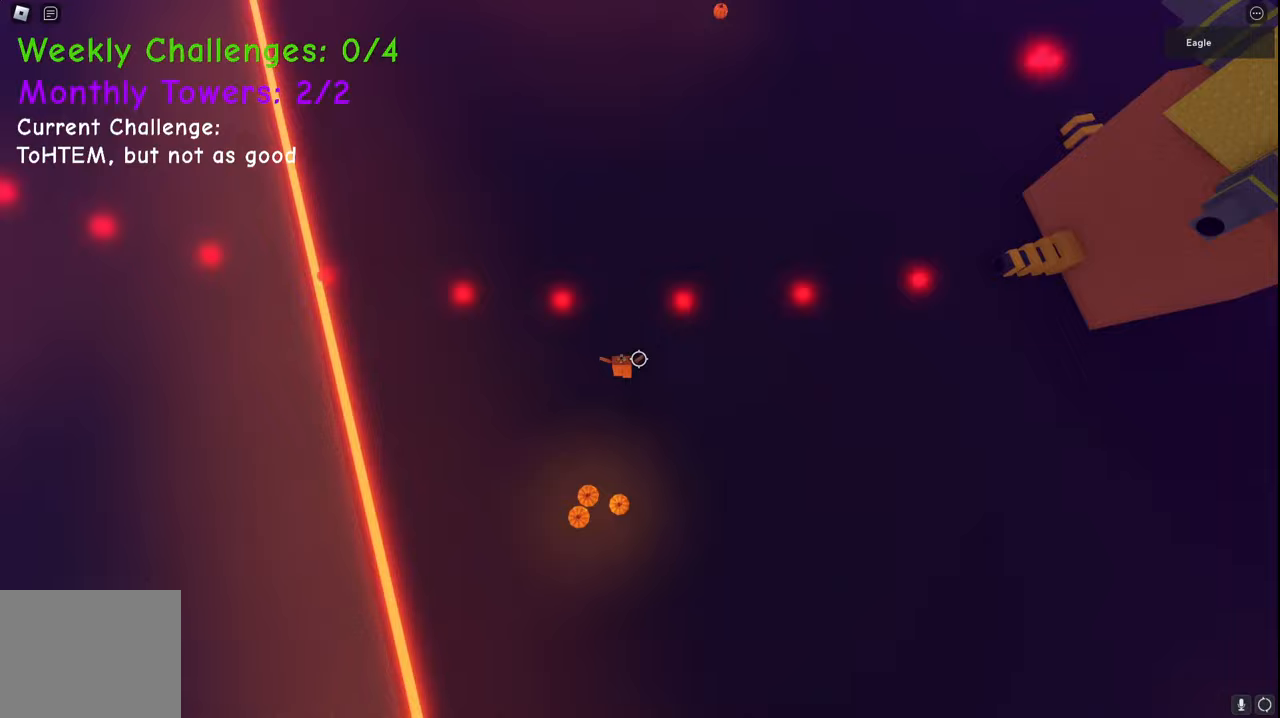
{"keys": ["w"], "events": [[50, "space", "up"]]}
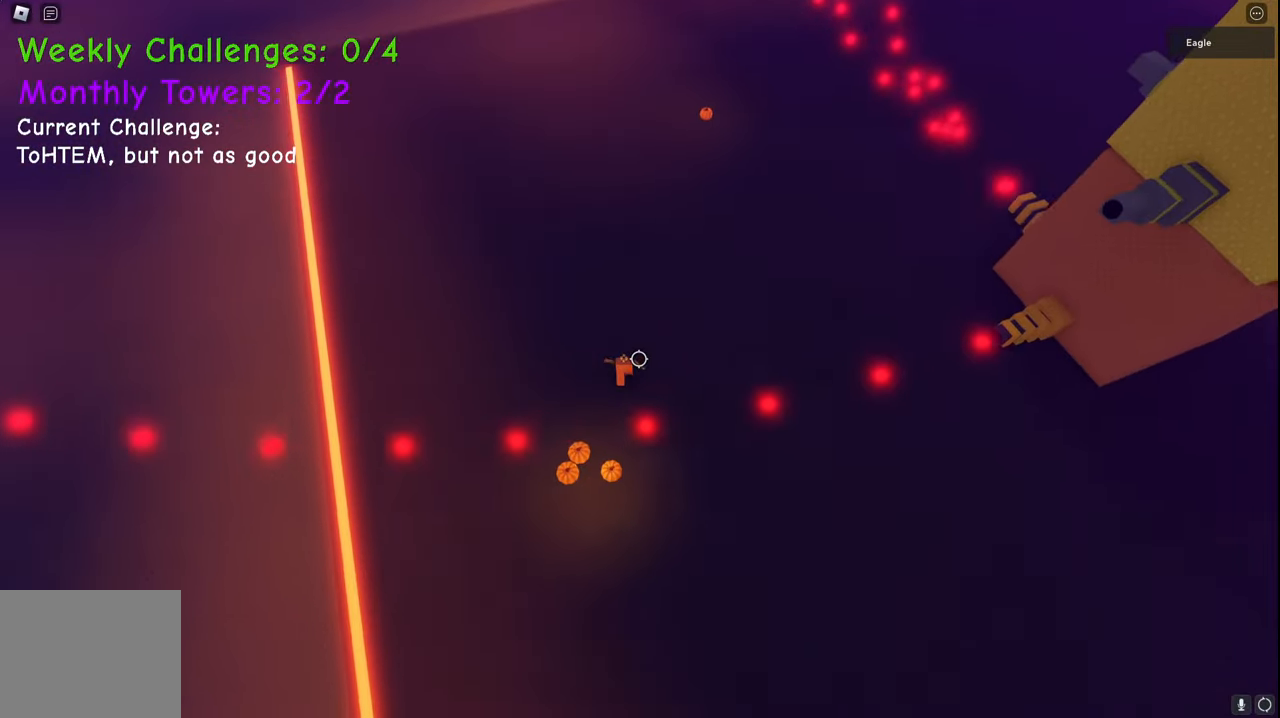
{"keys": ["w"], "events": []}
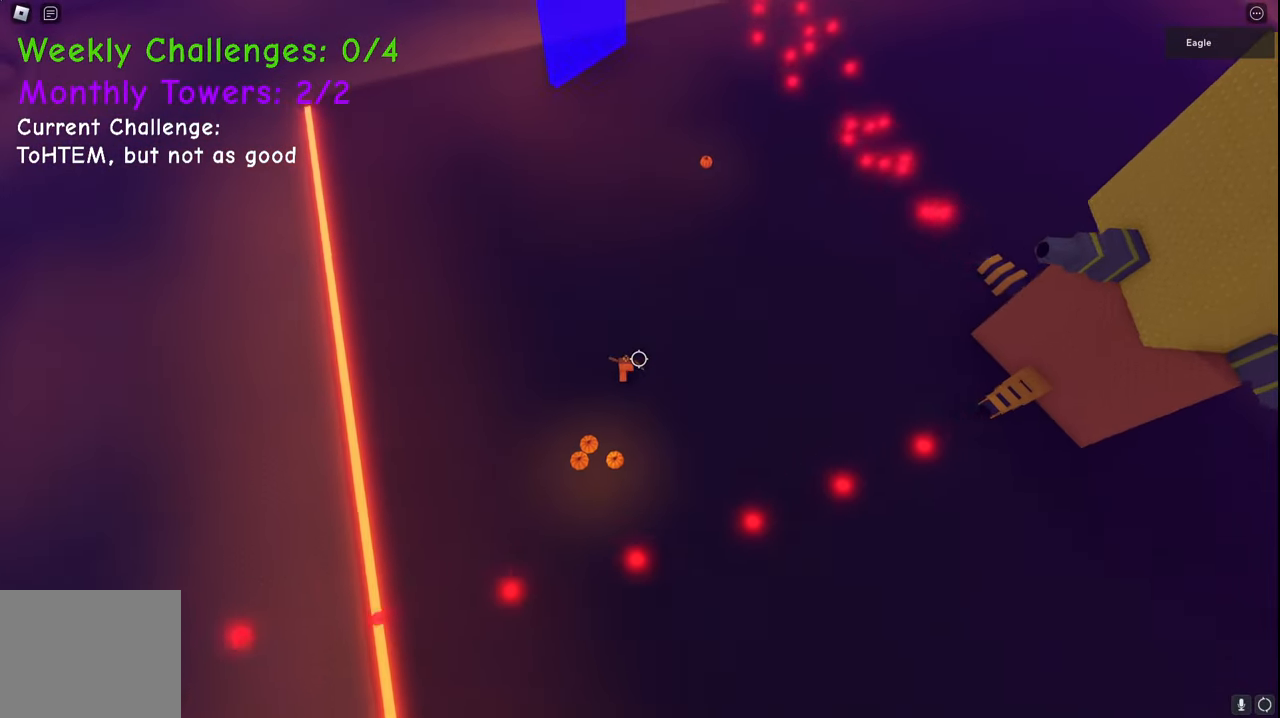
{"keys": ["w"], "events": []}
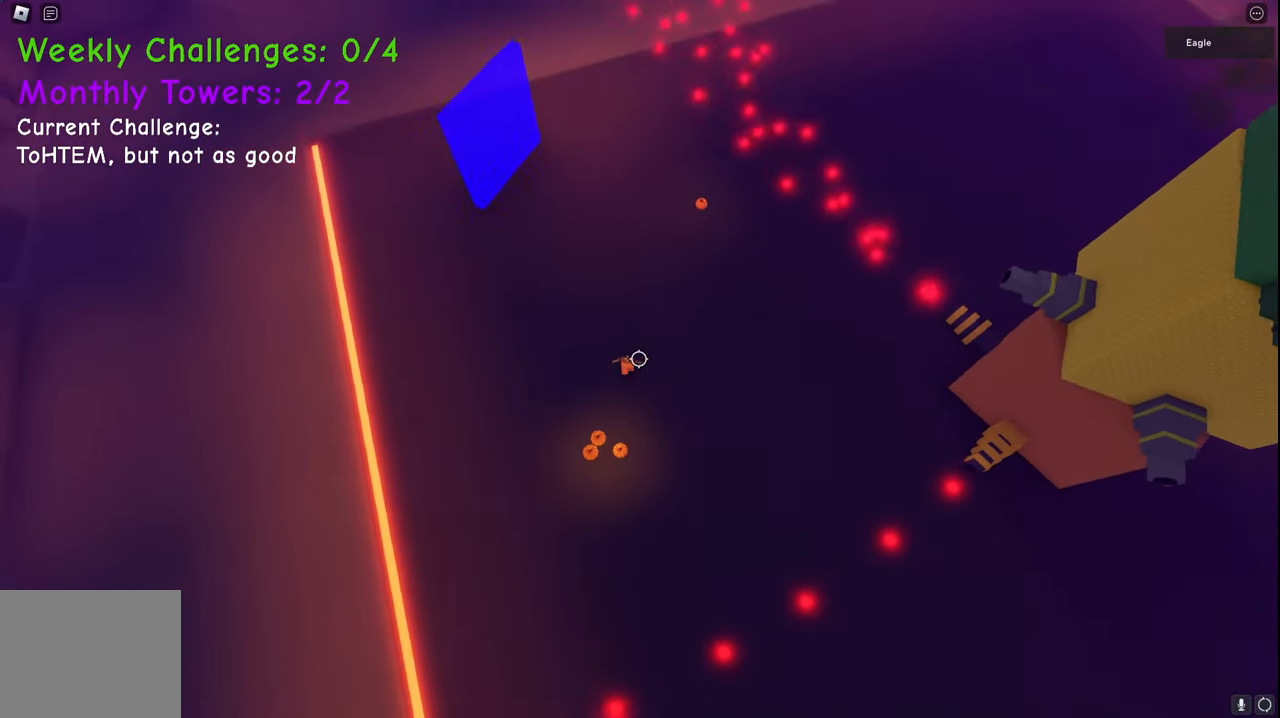
{"keys": ["w"], "events": []}
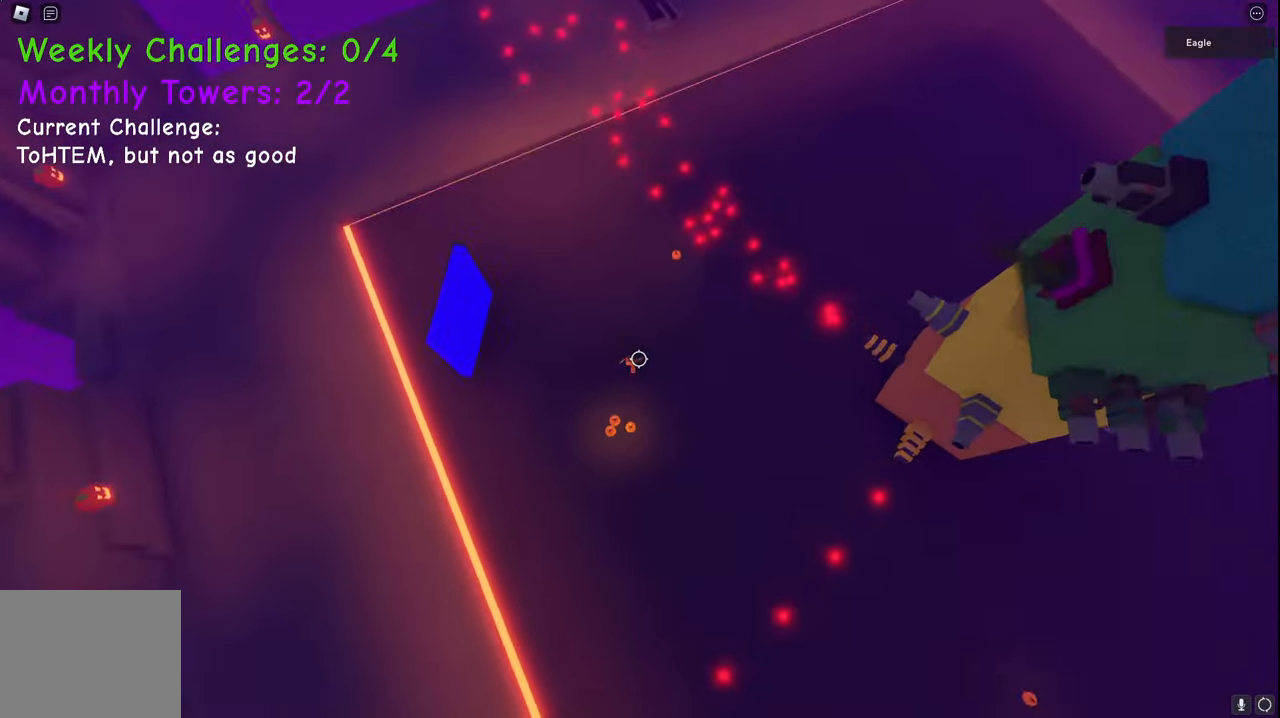
{"keys": ["w"], "events": [[67, "d", "down"], [267, "d", "up"]]}
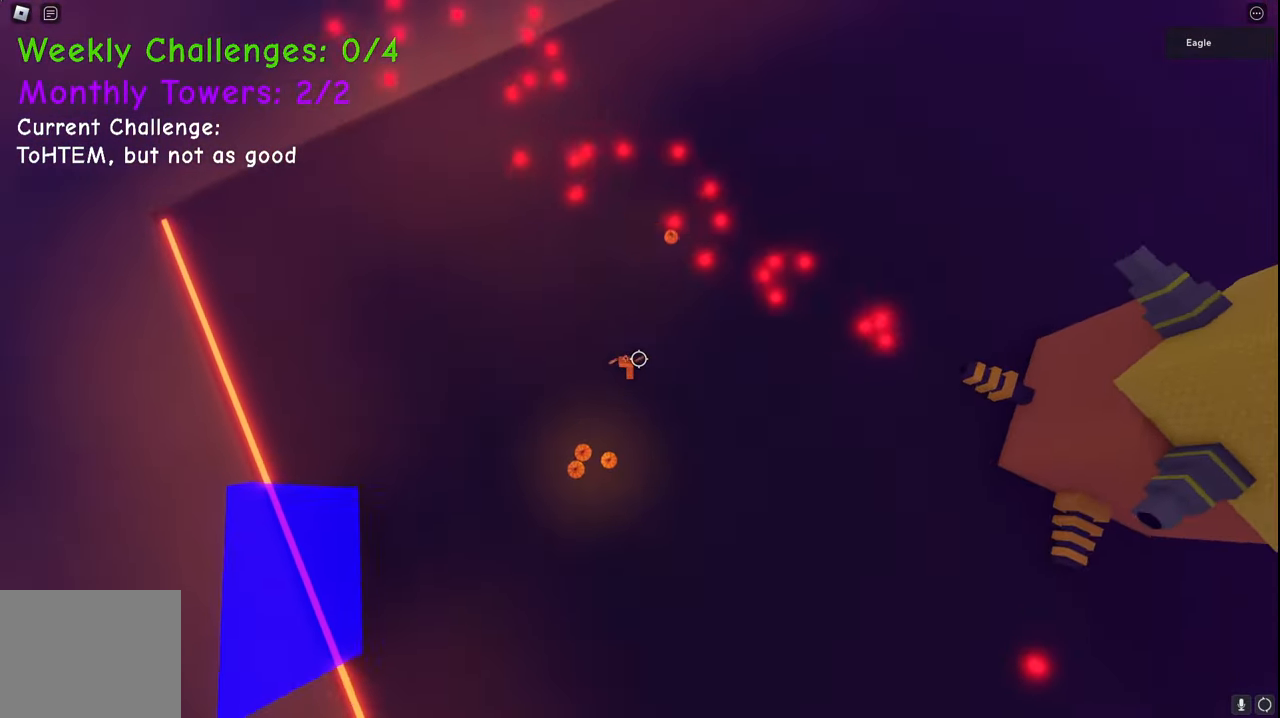
{"keys": ["space", "w"], "events": [[333, "space", "down"]]}
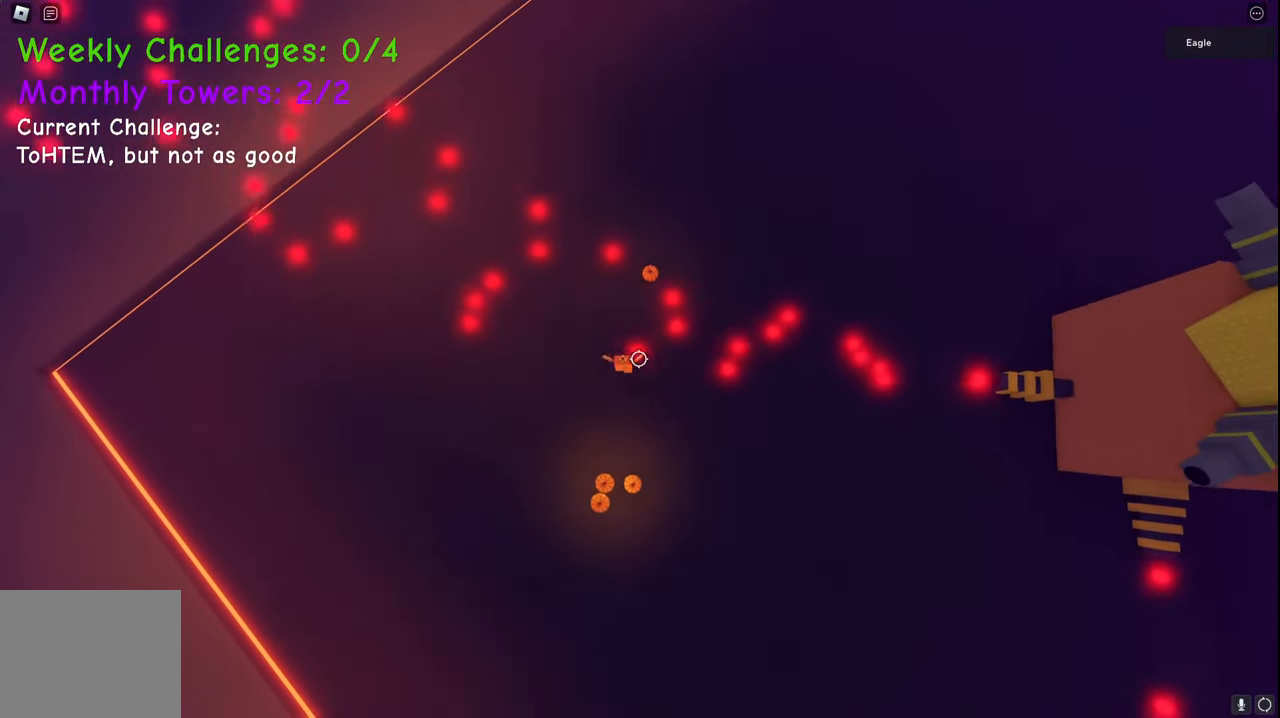
{"keys": ["space", "w"], "events": []}
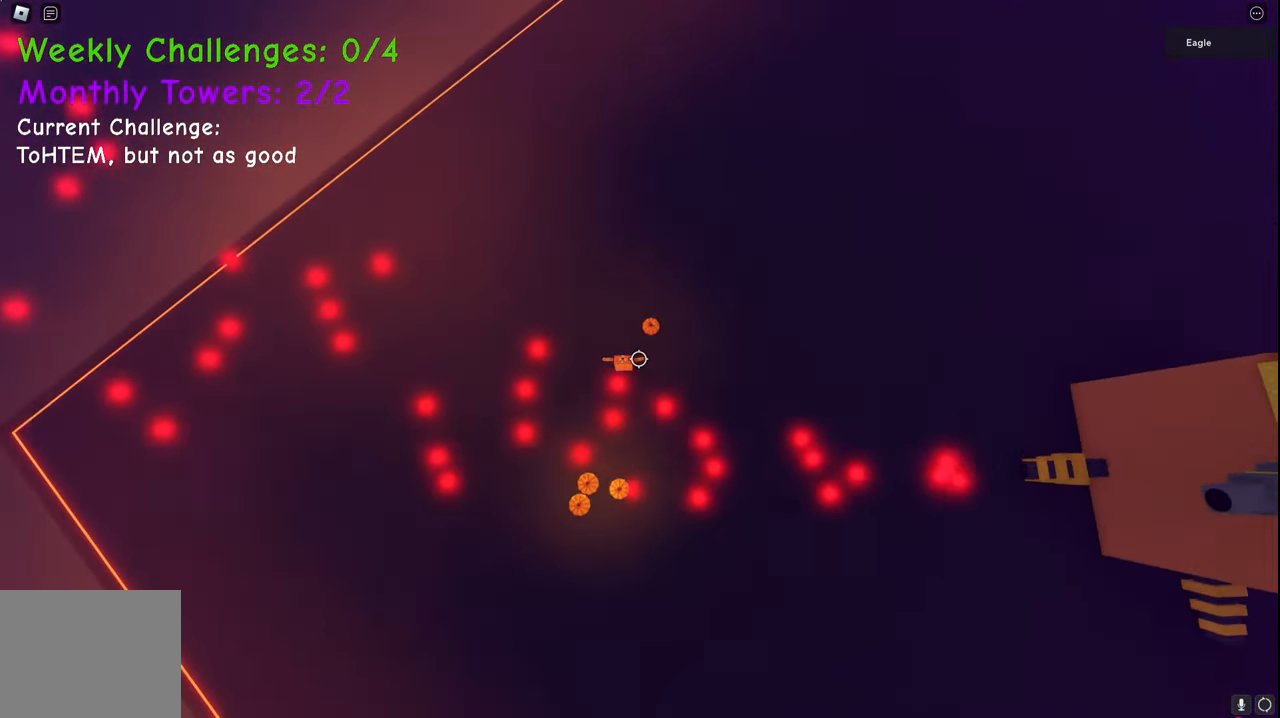
{"keys": ["space", "w"], "events": []}
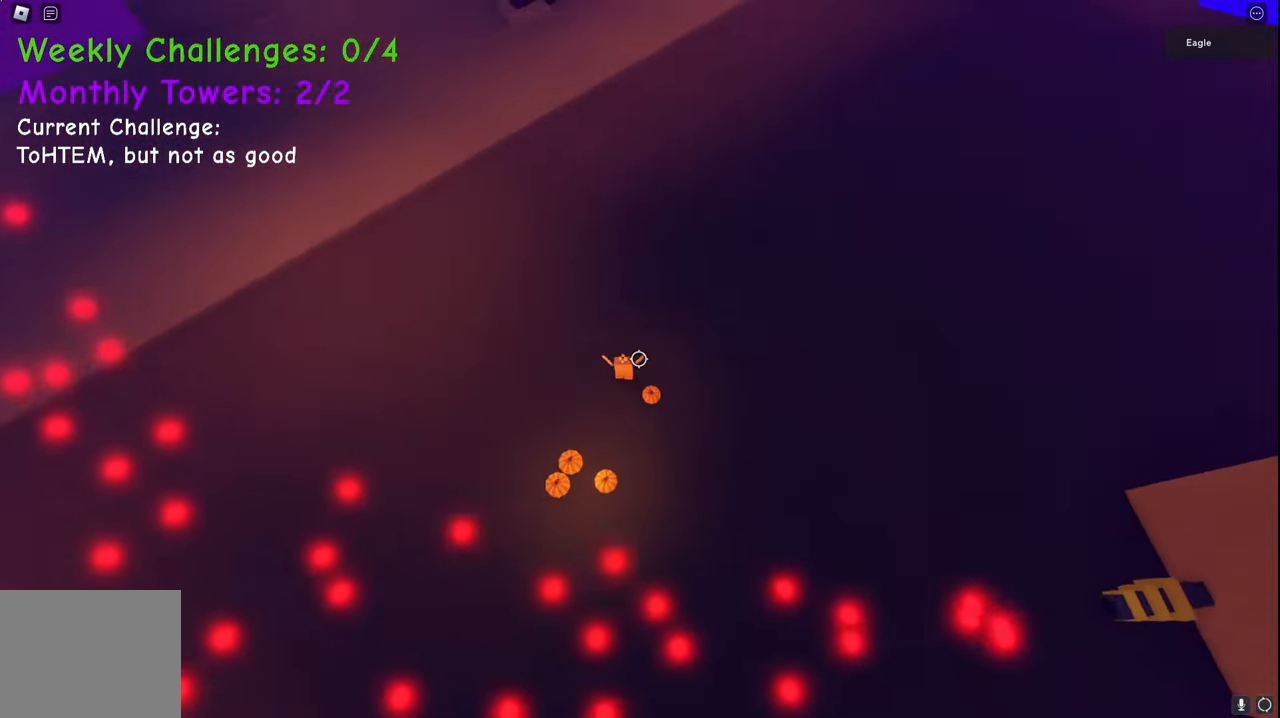
{"keys": ["a", "space", "w"], "events": [[83, "a", "down"]]}
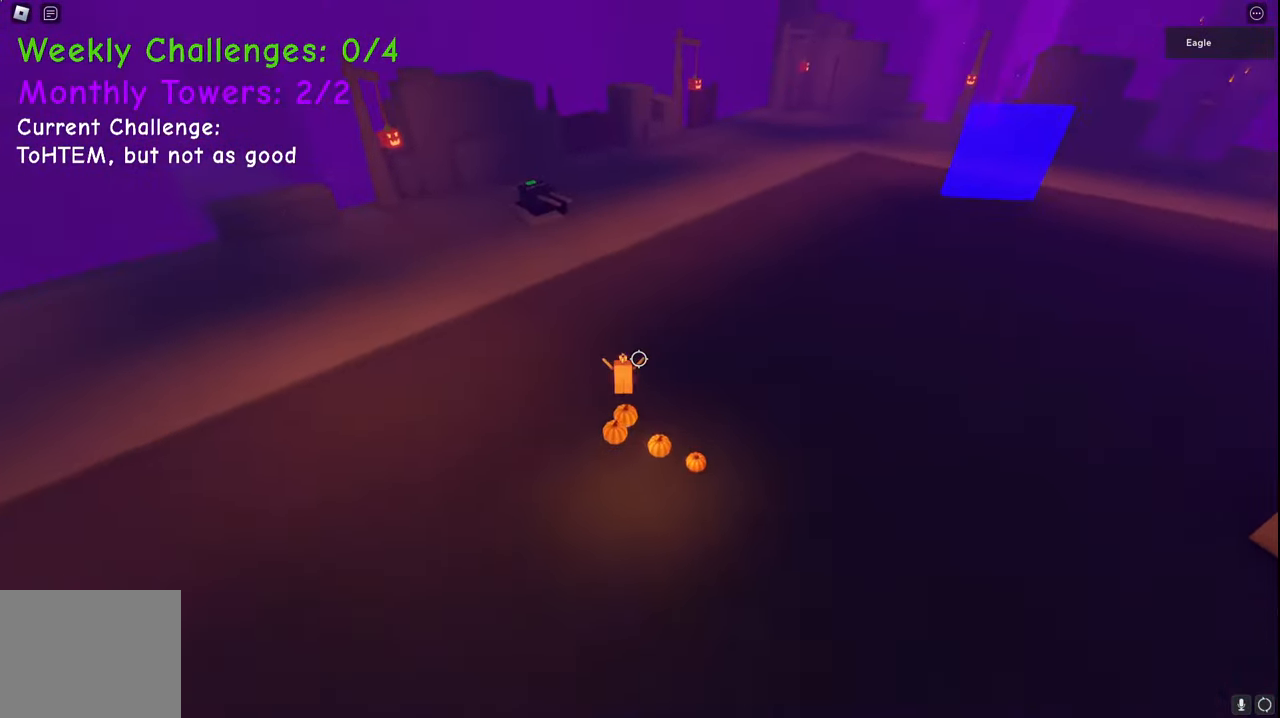
{"keys": ["a", "space", "w"], "events": []}
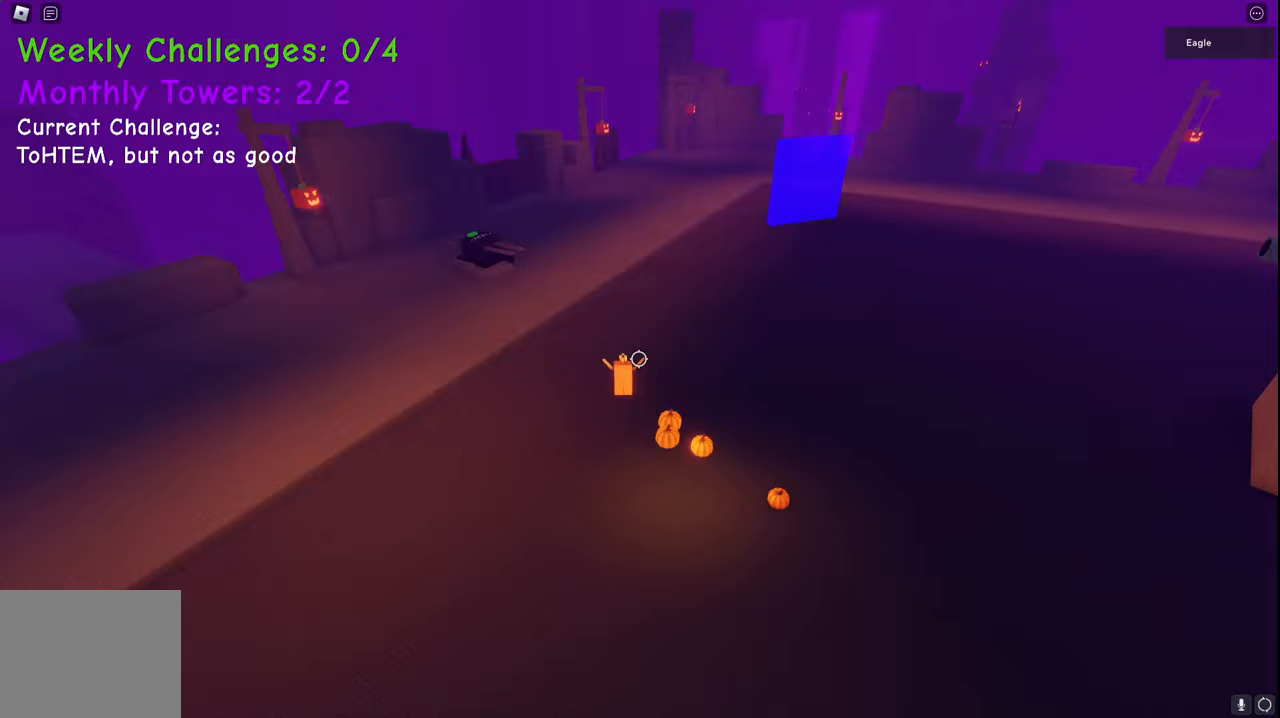
{"keys": ["a", "w"], "events": [[450, "space", "up"]]}
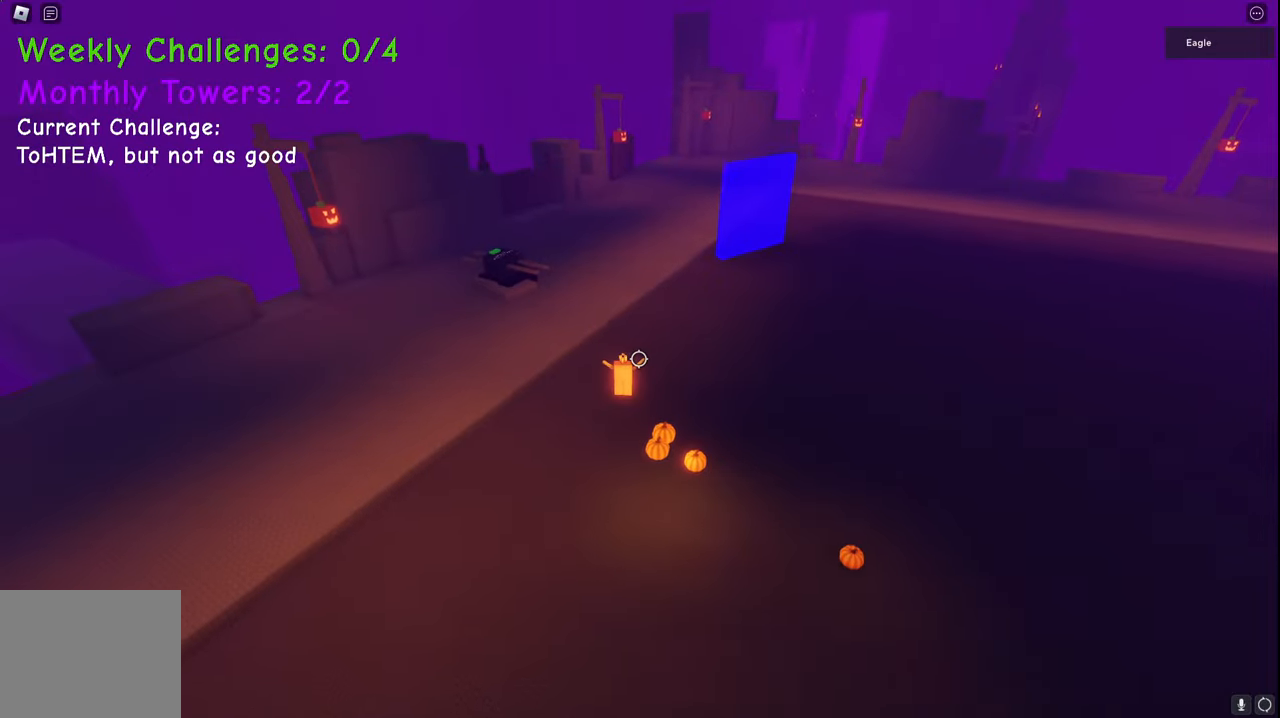
{"keys": ["a", "w"], "events": []}
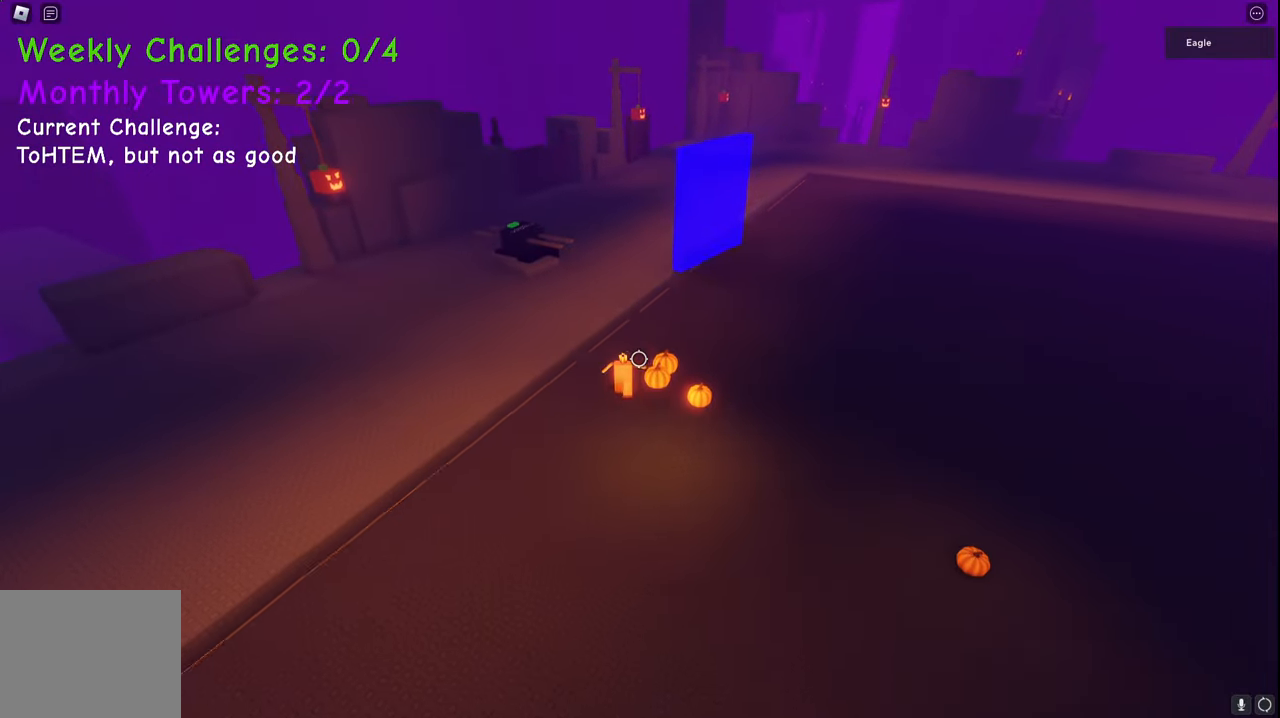
{"keys": ["w"], "events": [[33, "a", "up"], [100, "d", "down"], [400, "d", "up"]]}
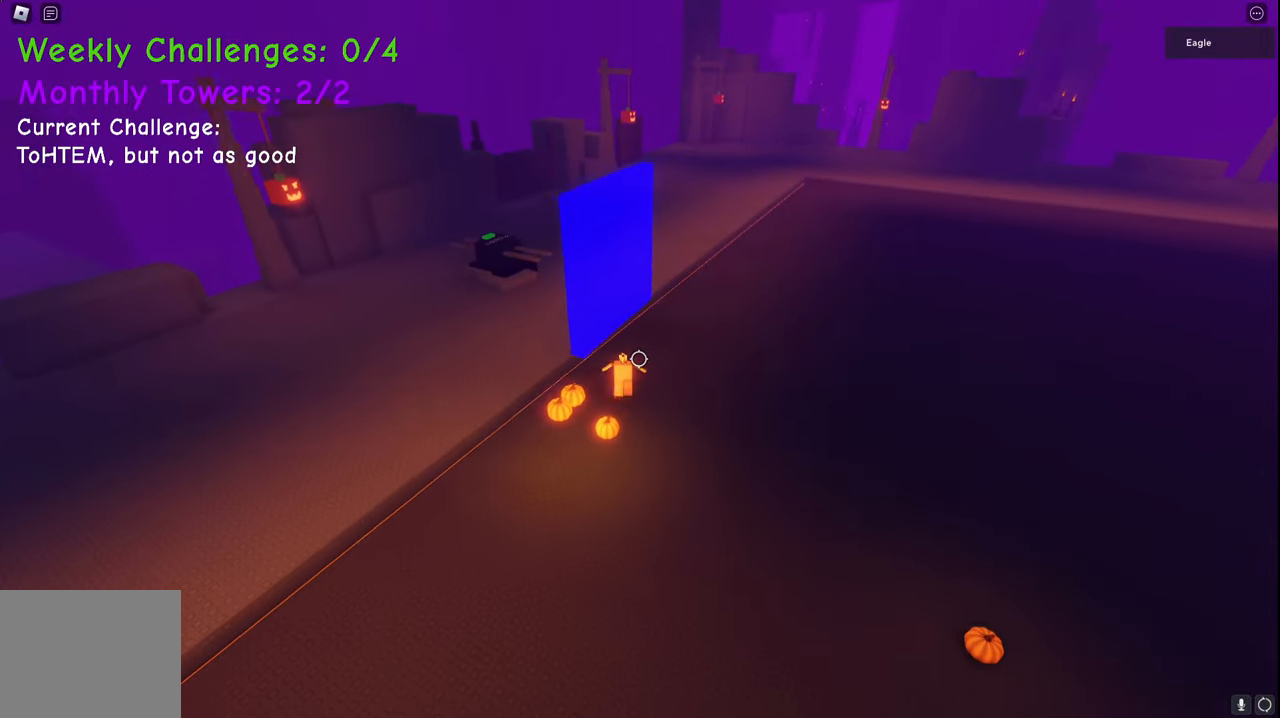
{"keys": ["a", "space", "w"], "events": [[67, "a", "down"], [350, "space", "down"]]}
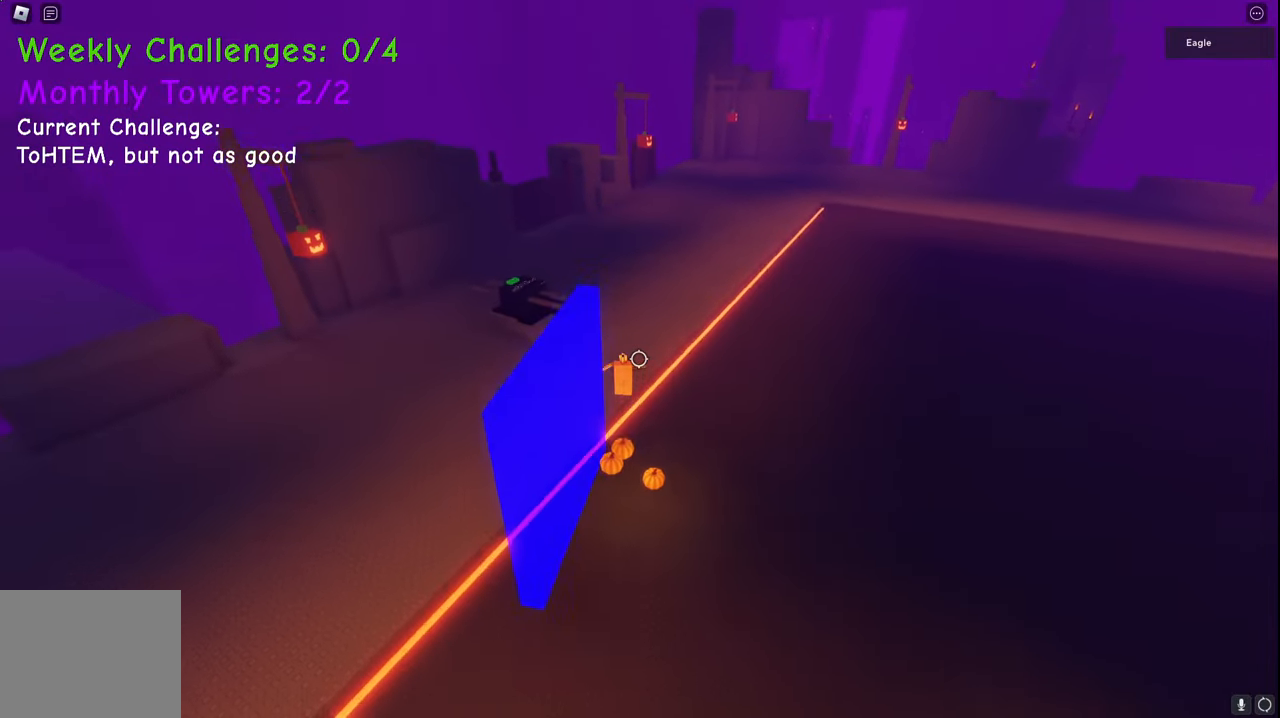
{"keys": ["space", "w"], "events": [[500, "a", "up"]]}
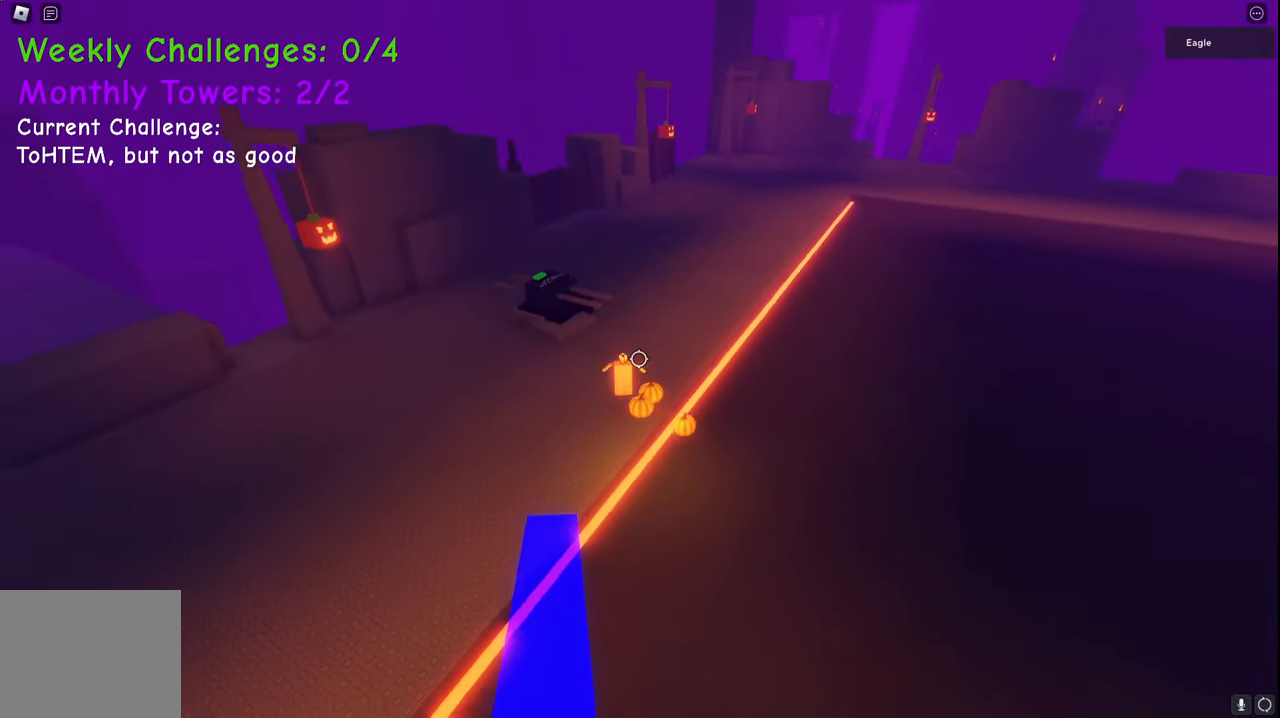
{"keys": ["a", "w"], "events": [[17, "space", "up"], [167, "a", "down"]]}